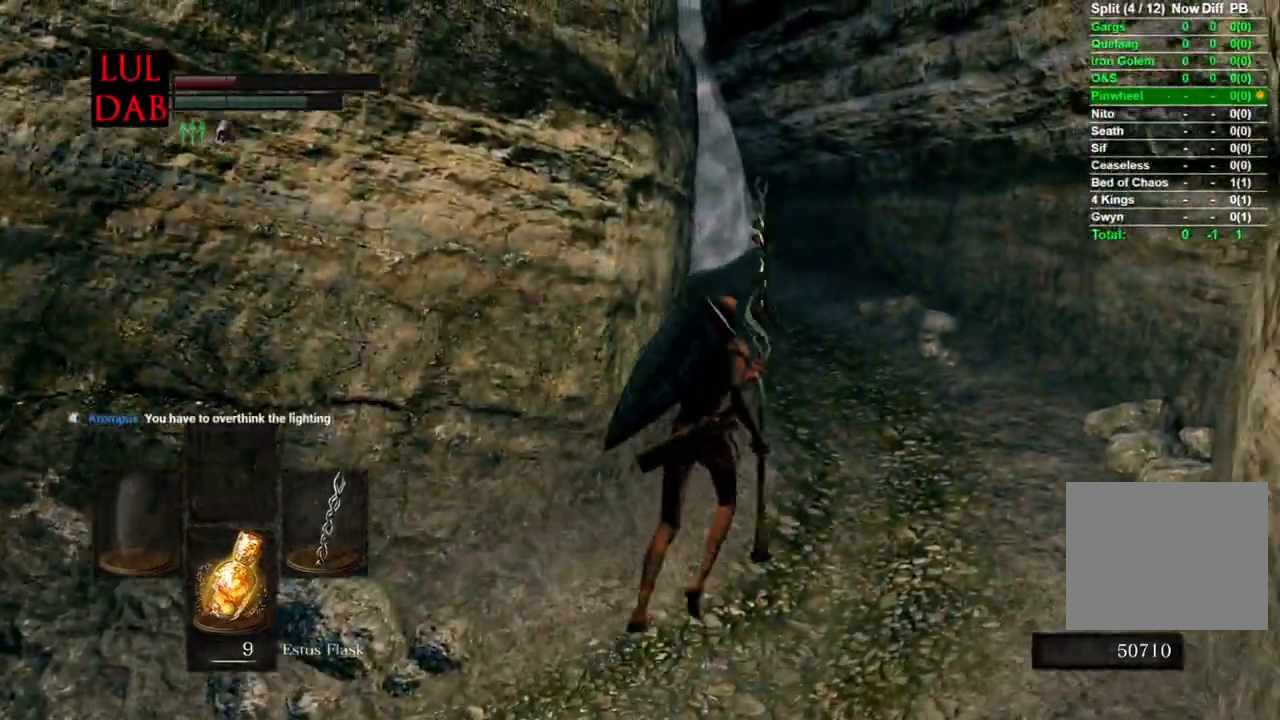
Gameplay with a controller (PlayStation layout); each line is a JSON object with the inputs held at the frame after it. "events" lists button and stick changes between this image and that frame as [ms after this image, input, new state], when the widget could be followed in between. Not read: left_stick.
{"buttons": ["CIRCLE", "R1"], "right_stick": "left", "events": [[83, "R1", "up"], [350, "right_stick", "left"], [417, "R1", "down"]]}
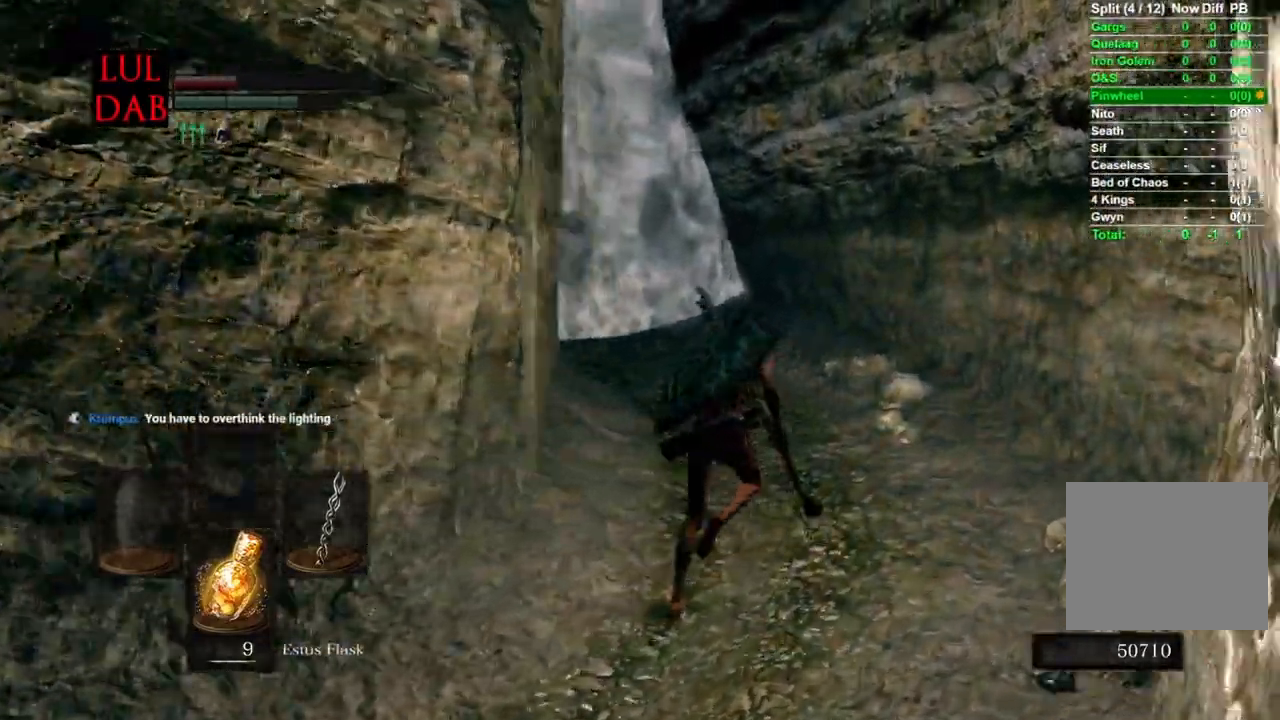
{"buttons": ["CIRCLE"], "right_stick": "center"}
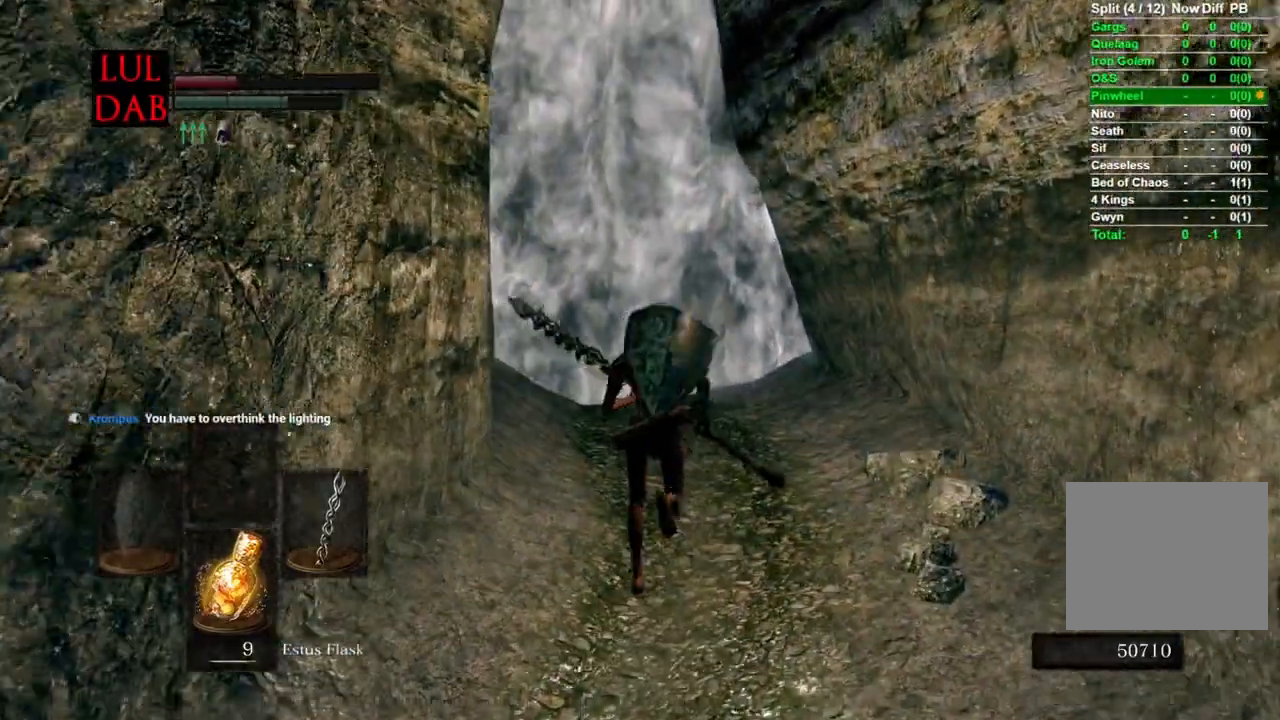
{"buttons": ["CIRCLE"], "right_stick": "center", "events": []}
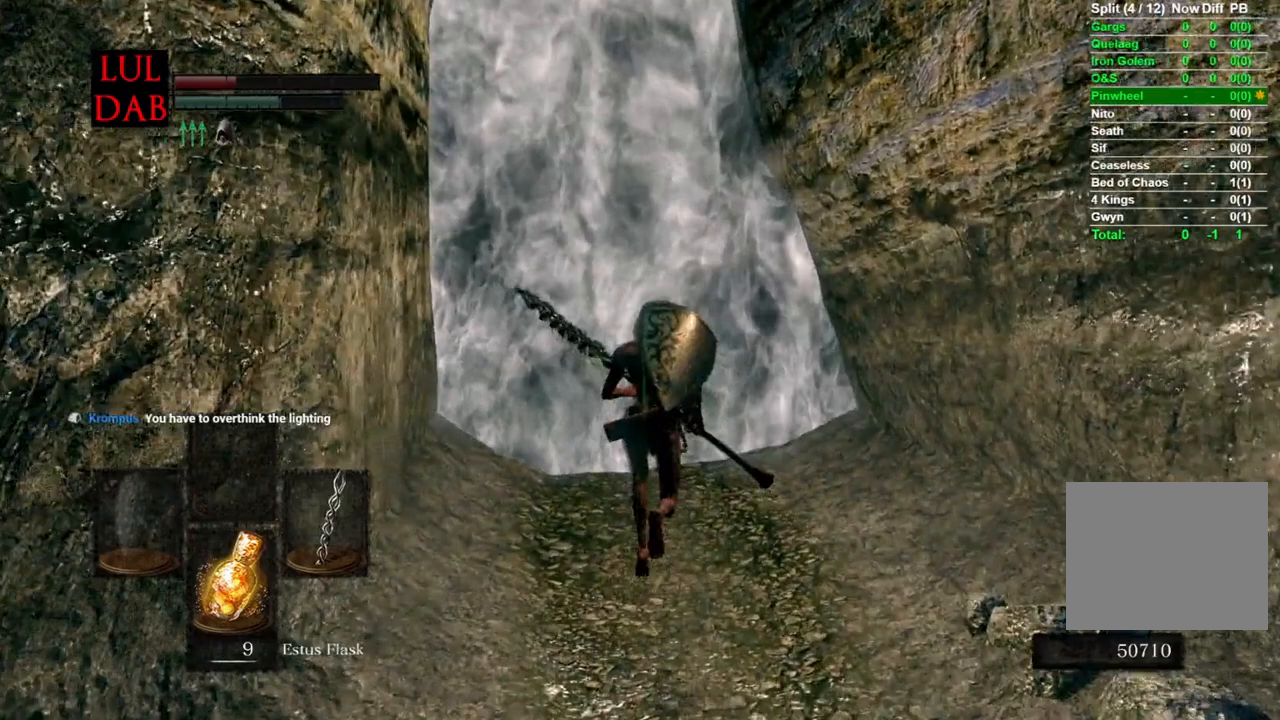
{"buttons": ["CROSS", "CIRCLE"], "right_stick": "center", "events": [[267, "CROSS", "down"], [383, "CROSS", "up"], [483, "CROSS", "down"]]}
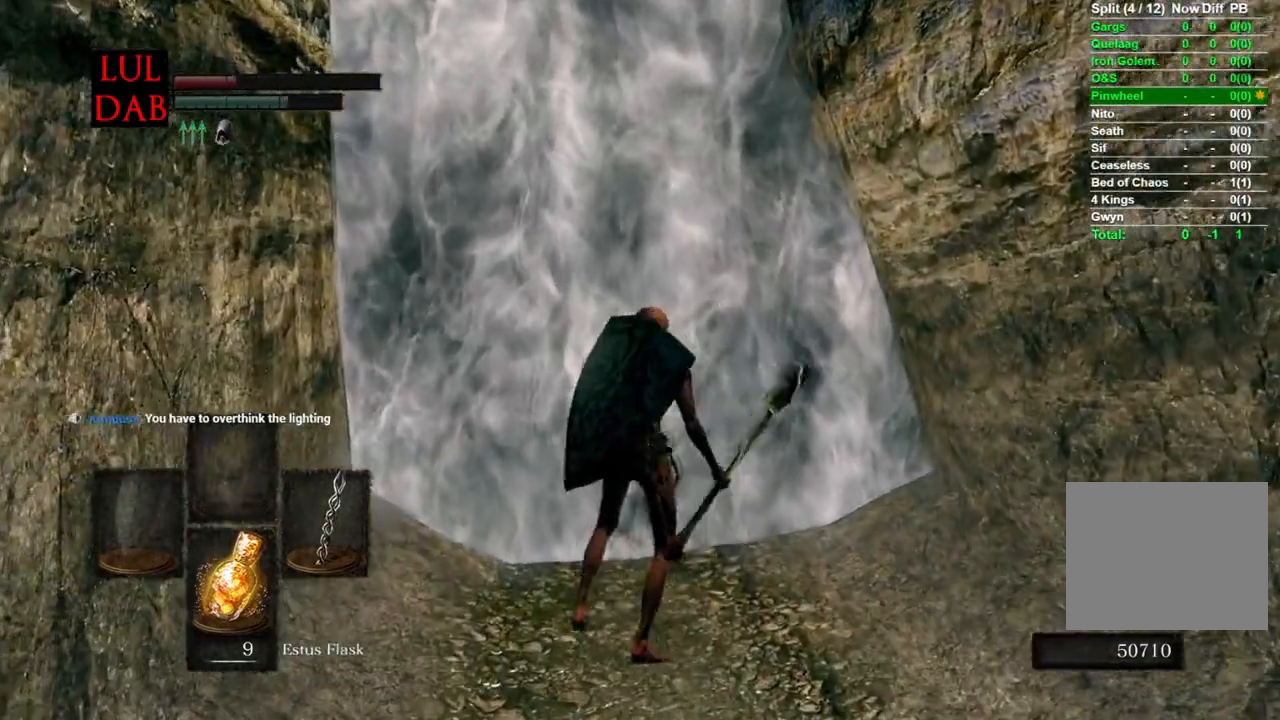
{"buttons": [], "right_stick": "center", "events": [[17, "CROSS", "up"], [117, "CROSS", "down"], [183, "CROSS", "up"], [267, "CROSS", "down"], [350, "CIRCLE", "up"], [350, "CROSS", "up"]]}
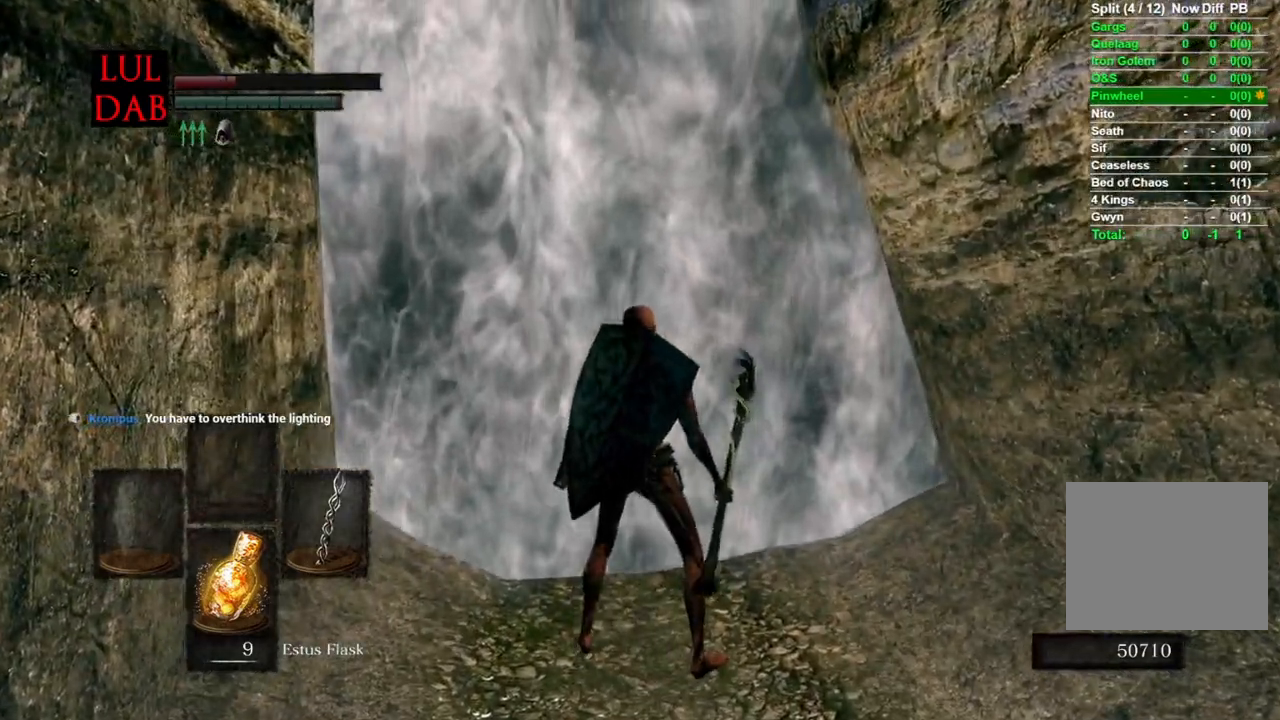
{"buttons": [], "right_stick": "center", "events": []}
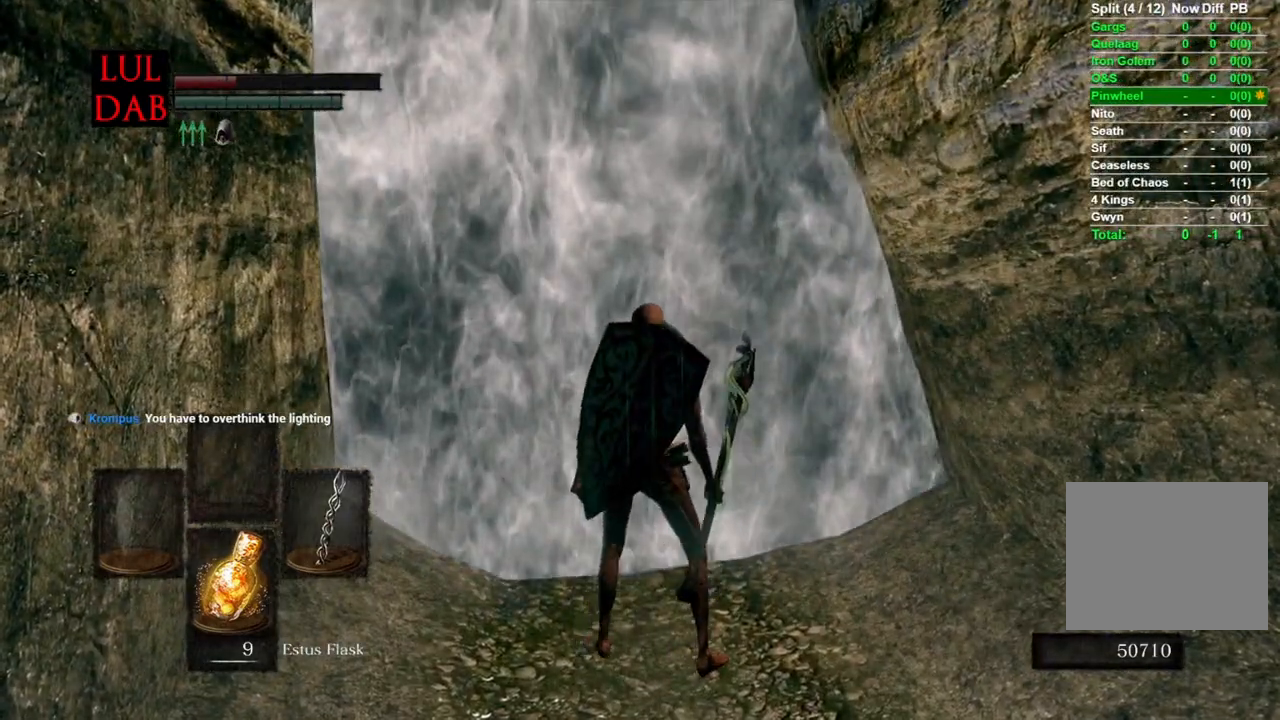
{"buttons": [], "right_stick": "center", "events": []}
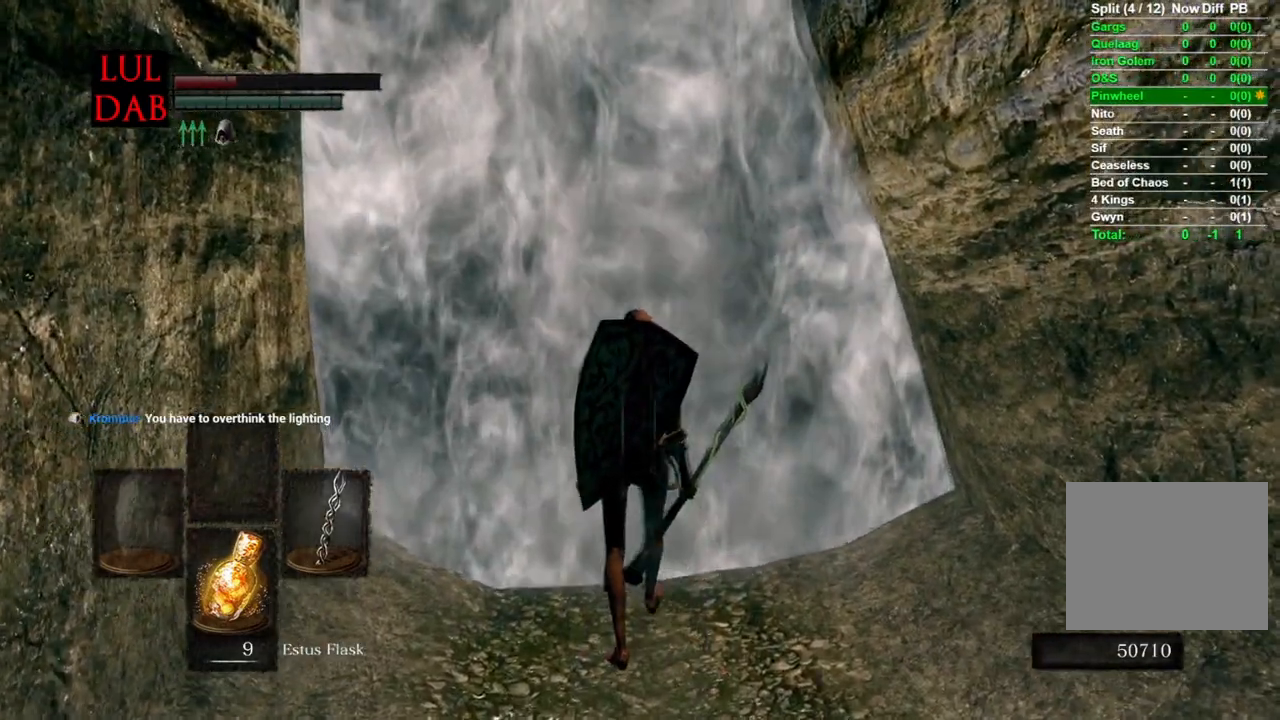
{"buttons": ["L1"], "right_stick": "center", "events": [[217, "R1", "down"], [317, "R1", "up"], [400, "L1", "down"]]}
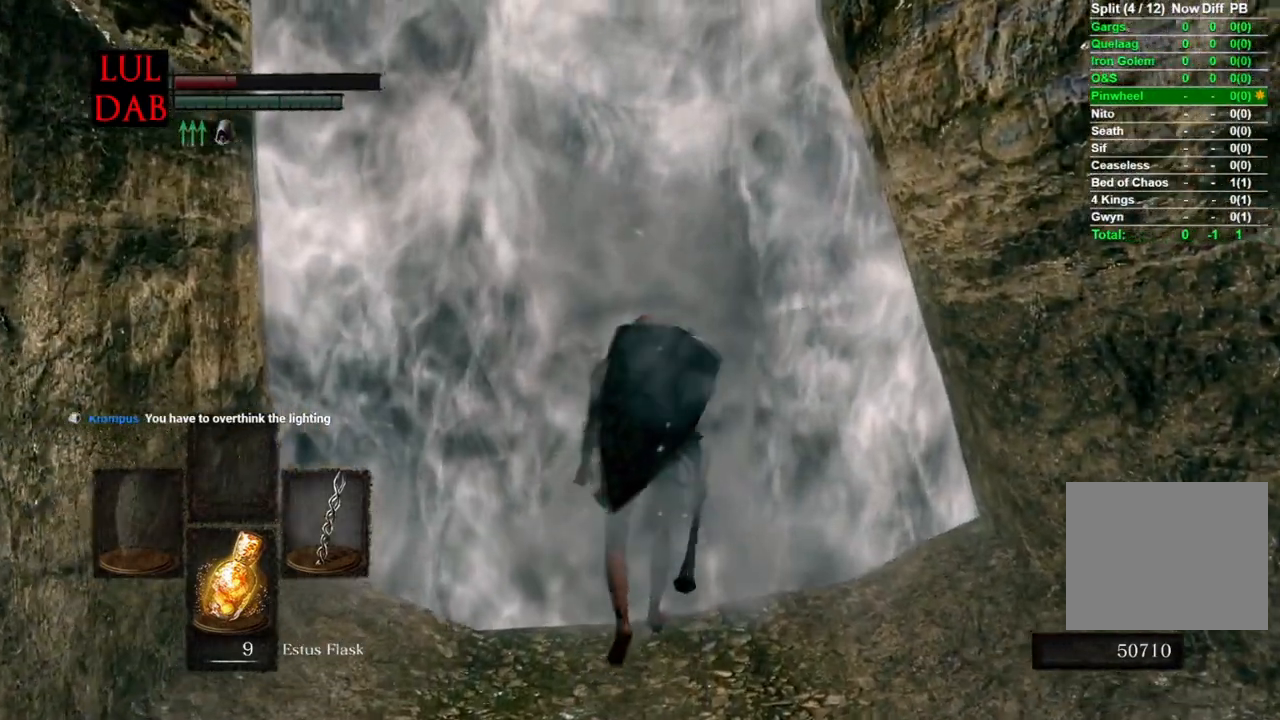
{"buttons": [], "right_stick": "center", "events": [[17, "L1", "up"], [217, "L1", "down"], [317, "L1", "up"]]}
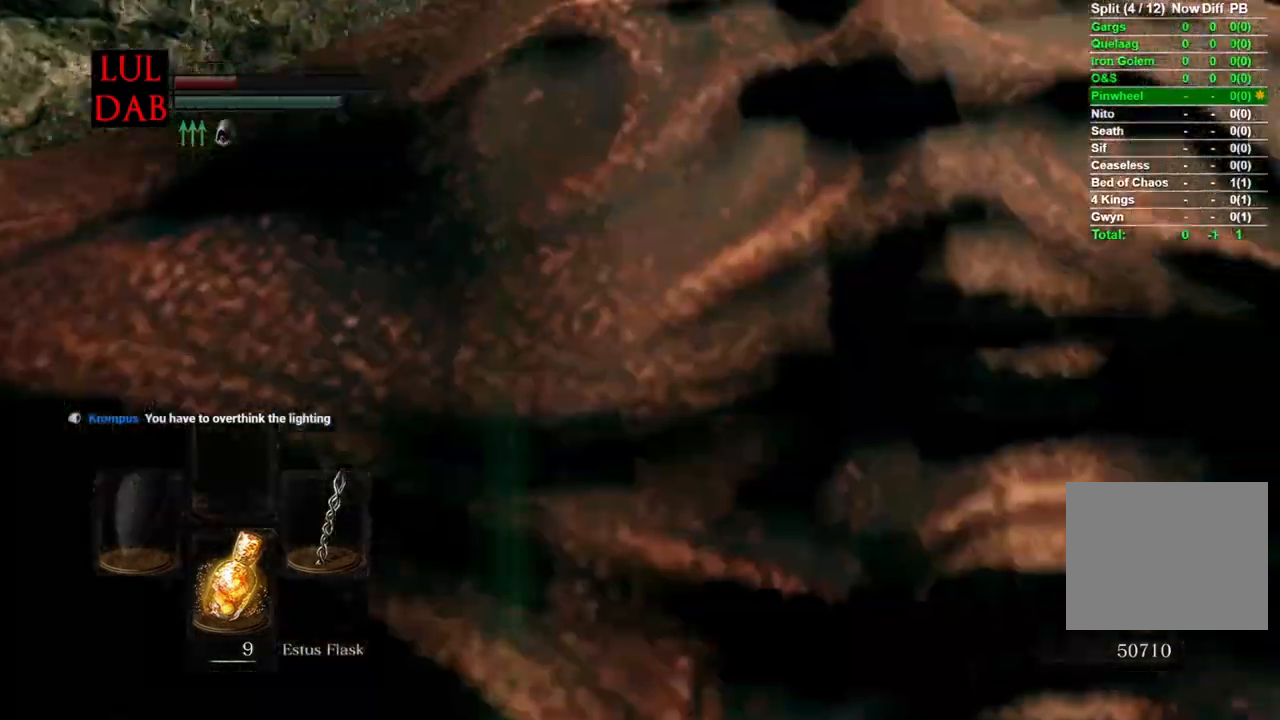
{"buttons": [], "right_stick": "center", "events": []}
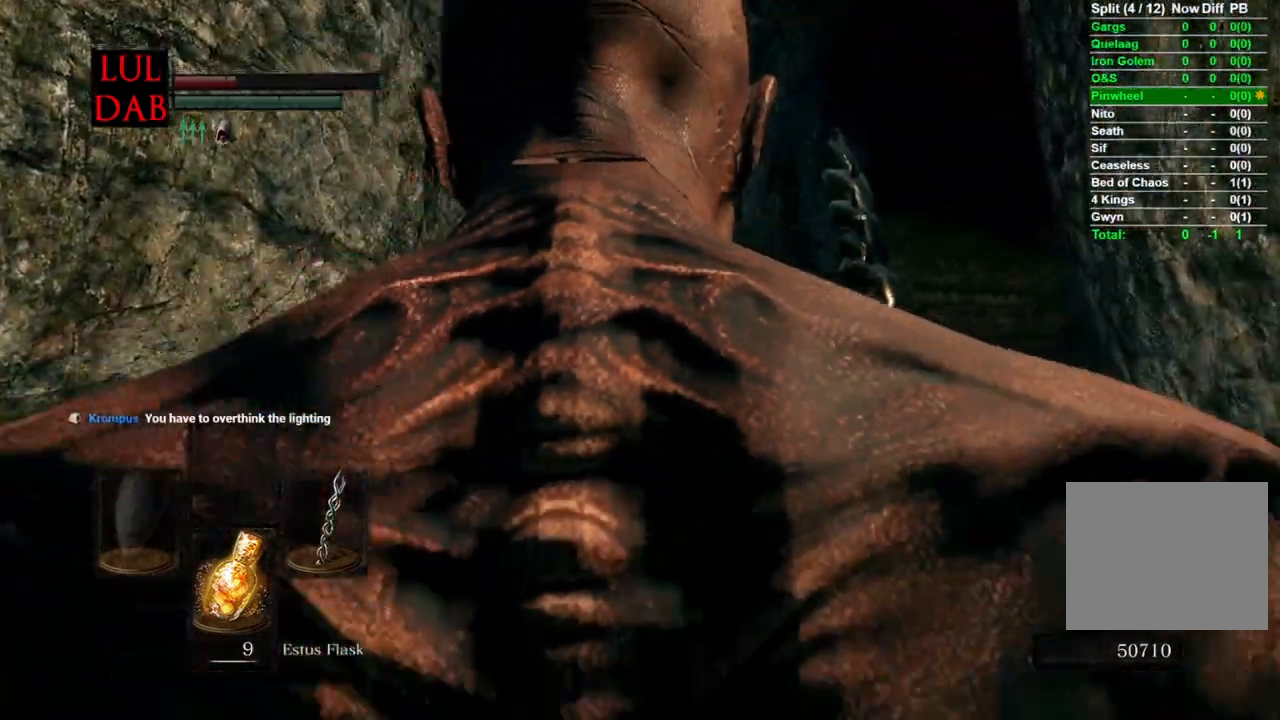
{"buttons": [], "right_stick": "center", "events": []}
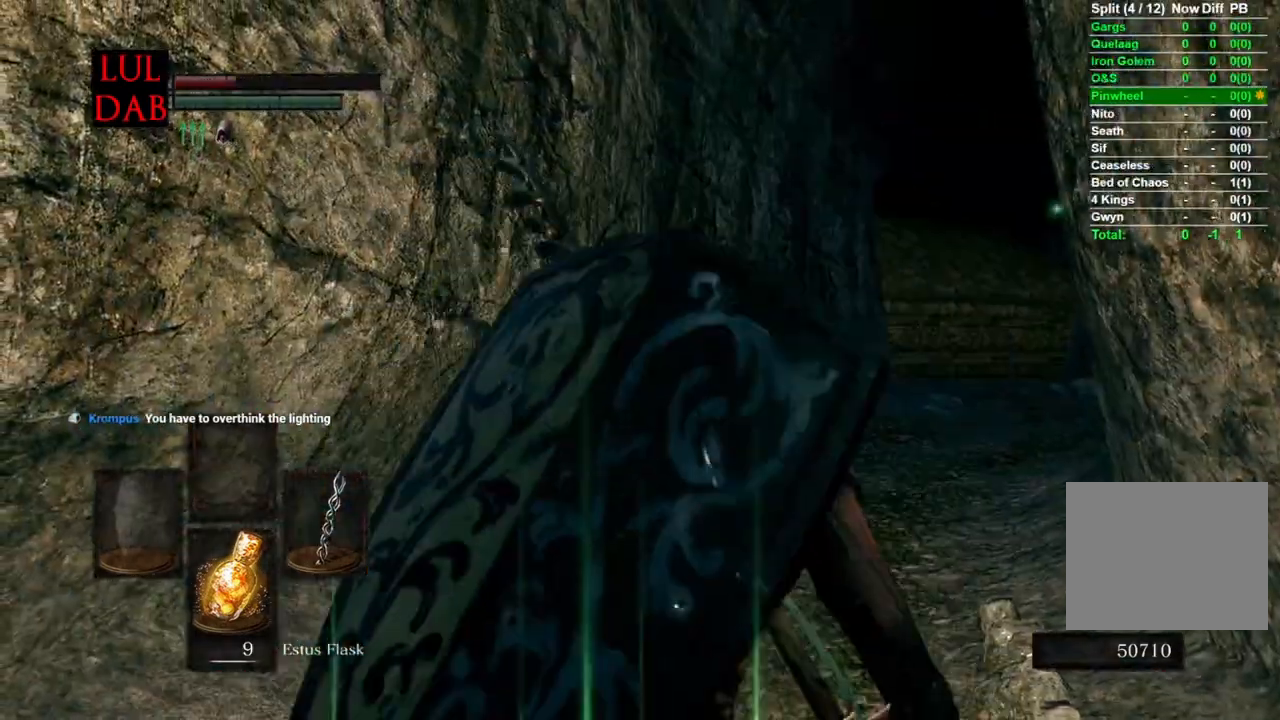
{"buttons": [], "right_stick": "center", "events": []}
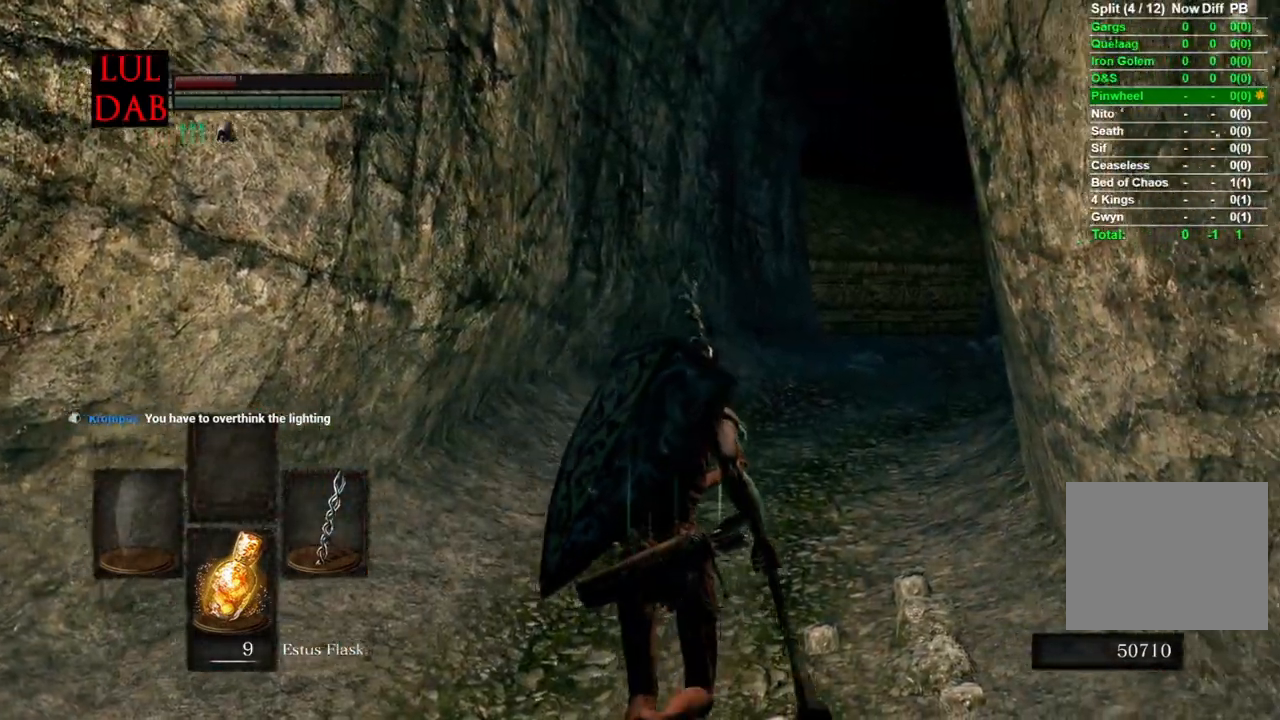
{"buttons": [], "right_stick": "center", "events": [[33, "CIRCLE", "down"], [167, "CIRCLE", "up"]]}
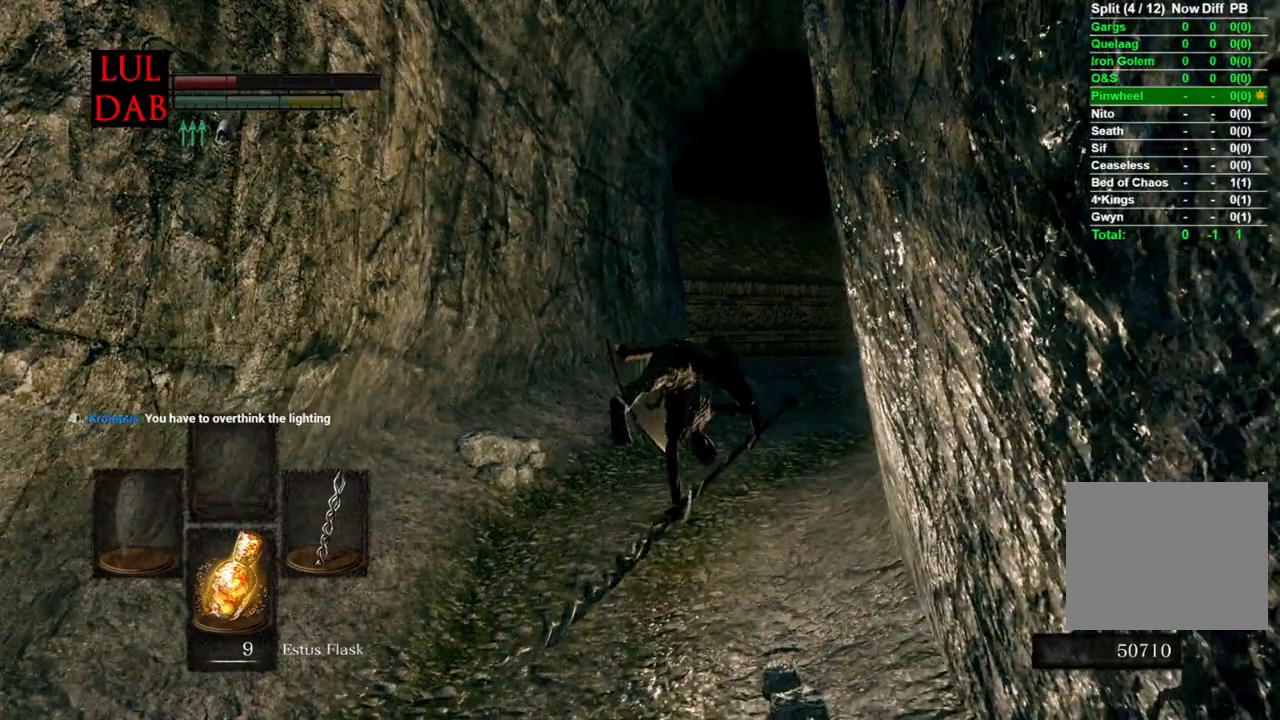
{"buttons": [], "right_stick": "center", "events": []}
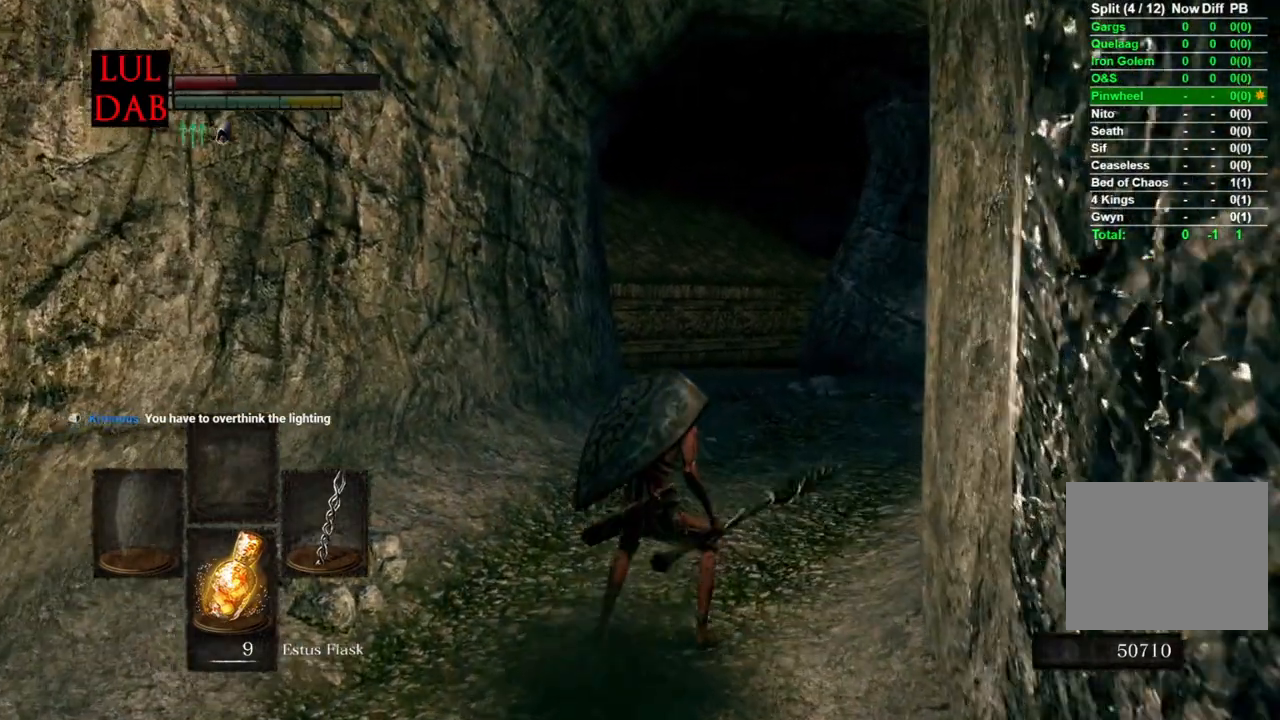
{"buttons": [], "right_stick": "center"}
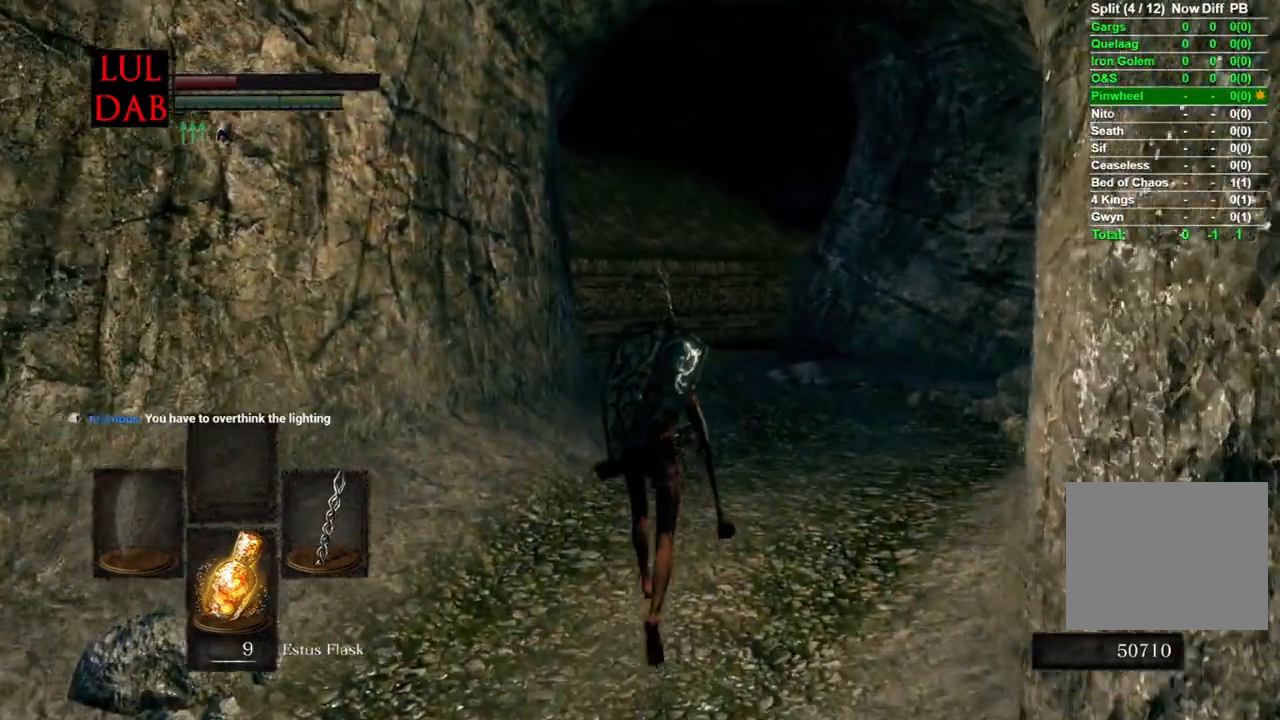
{"buttons": [], "right_stick": "center", "events": [[183, "R1", "down"], [233, "R1", "up"]]}
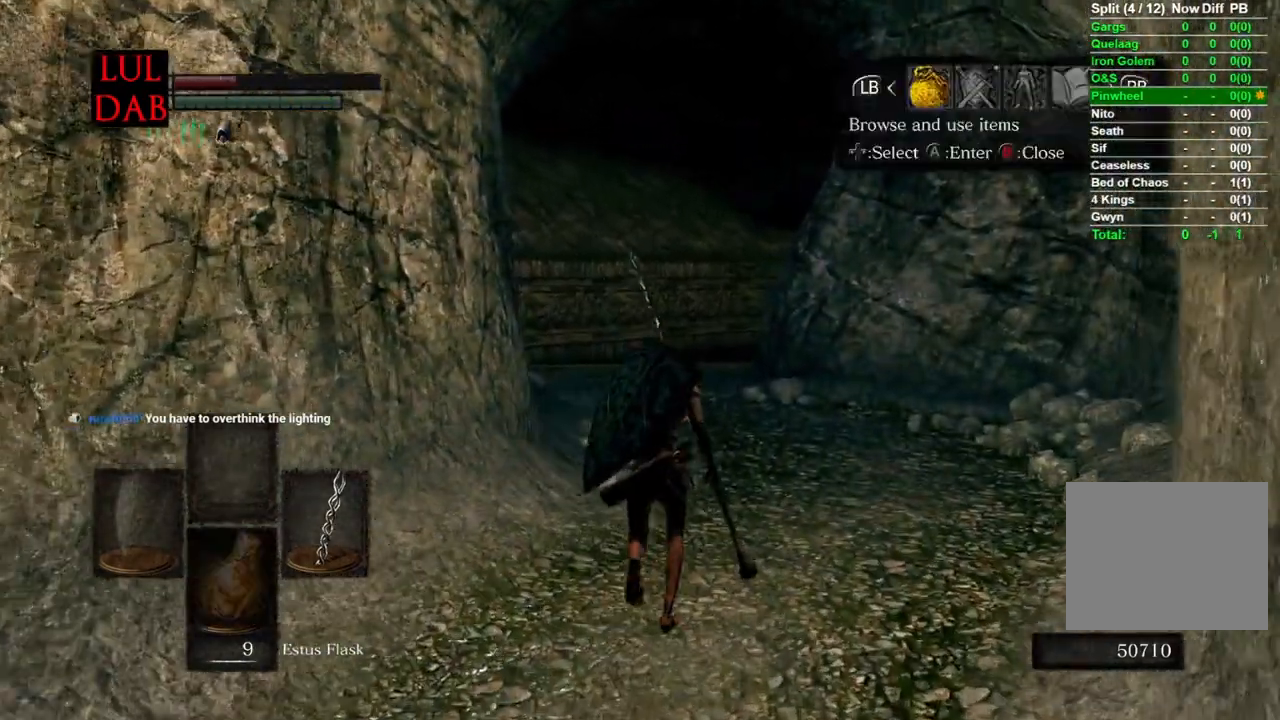
{"buttons": ["DPAD_UP"], "right_stick": "center"}
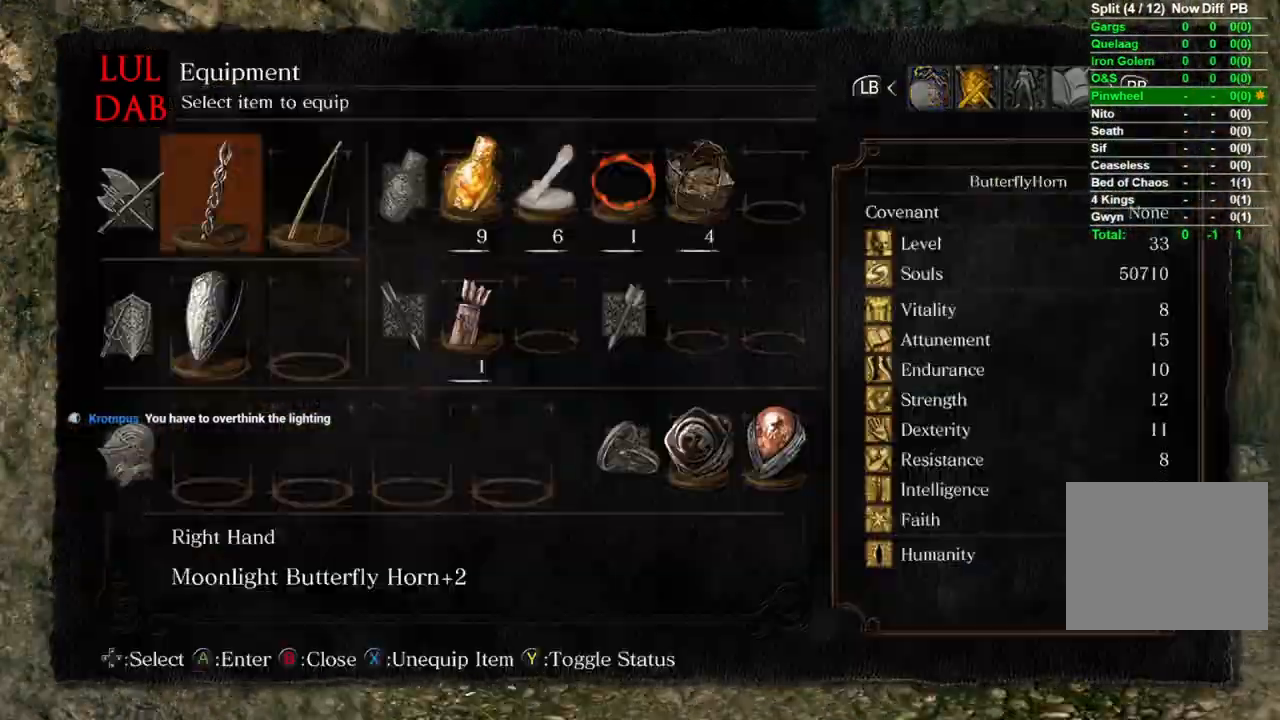
{"buttons": [], "right_stick": "center", "events": [[83, "DPAD_UP", "up"], [267, "DPAD_LEFT", "down"], [367, "DPAD_LEFT", "up"]]}
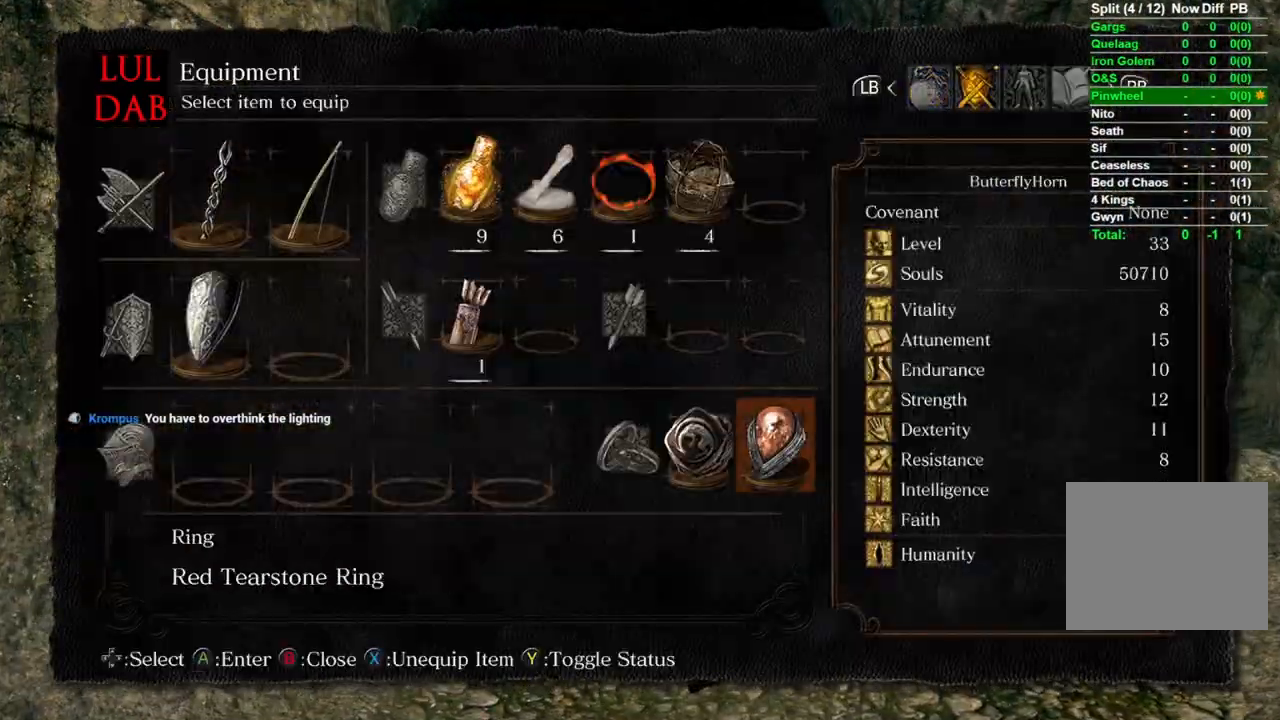
{"buttons": ["DPAD_RIGHT"], "right_stick": "center", "events": [[417, "DPAD_RIGHT", "down"]]}
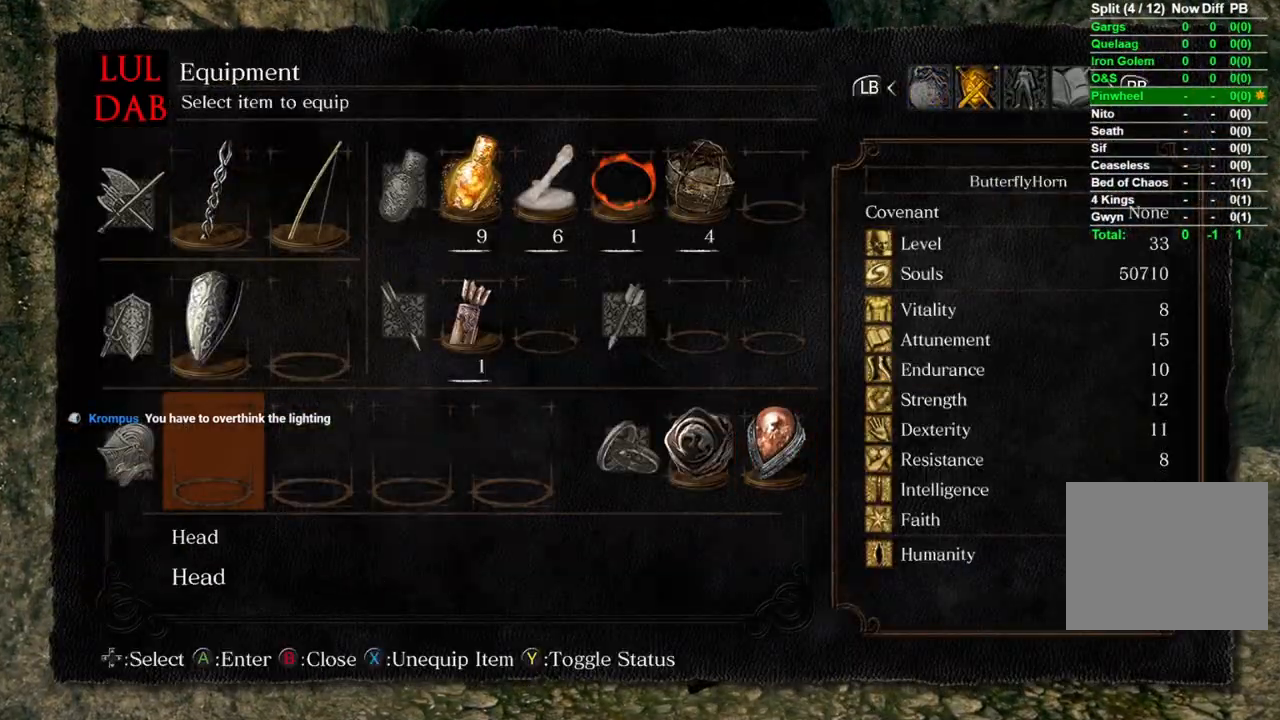
{"buttons": ["CROSS"], "right_stick": "center", "events": [[50, "DPAD_RIGHT", "up"], [67, "CROSS", "down"], [167, "CROSS", "up"], [467, "CROSS", "down"]]}
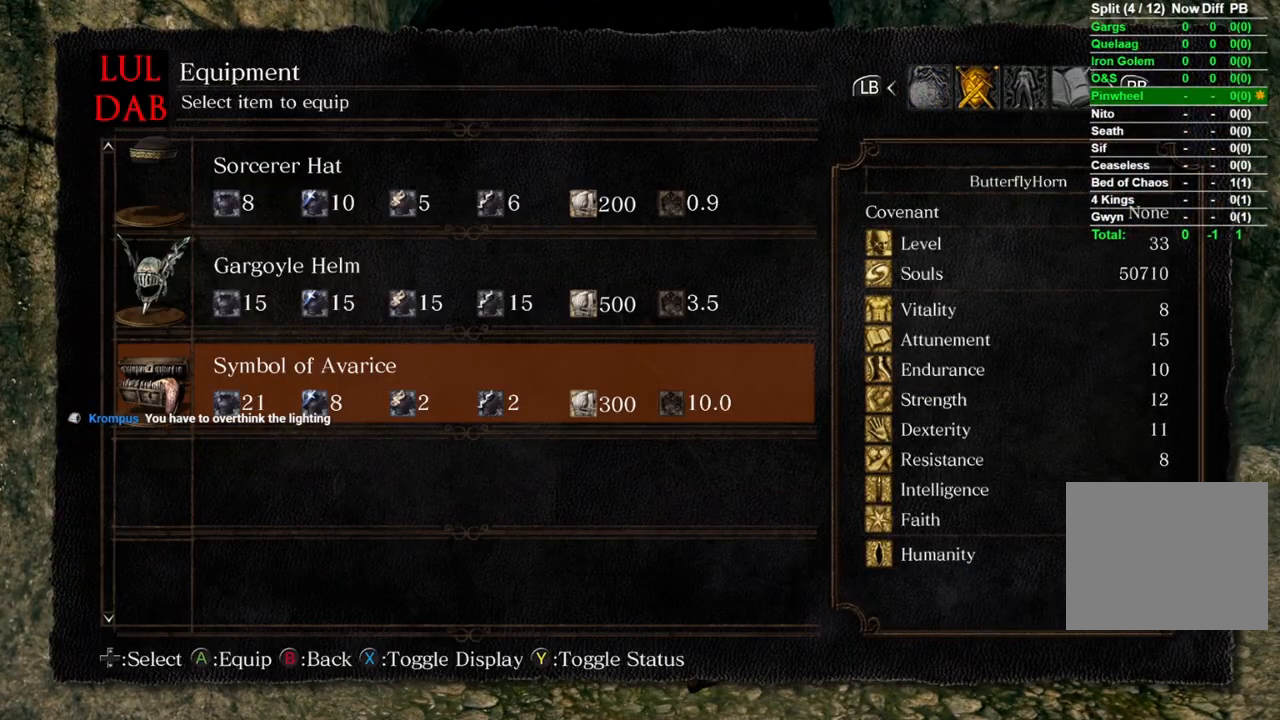
{"buttons": [], "right_stick": "center", "events": [[50, "CROSS", "up"], [283, "TRIANGLE", "down"], [383, "TRIANGLE", "up"]]}
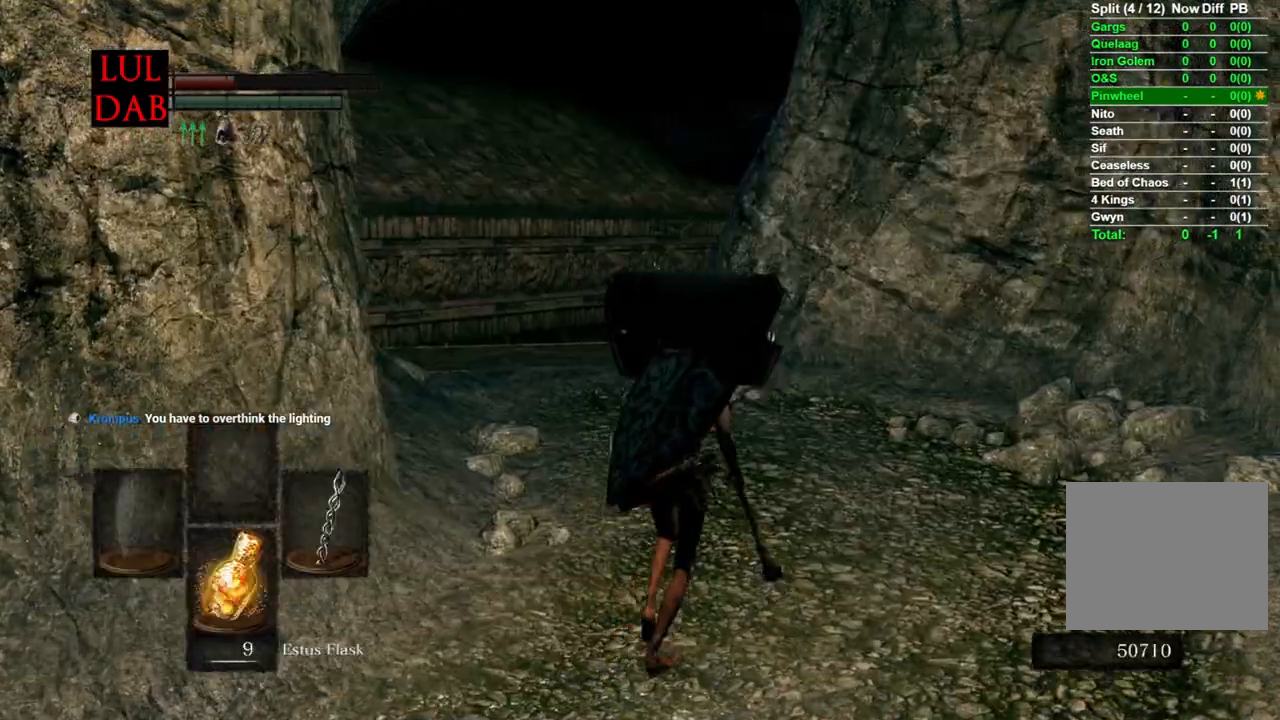
{"buttons": [], "right_stick": "center", "events": []}
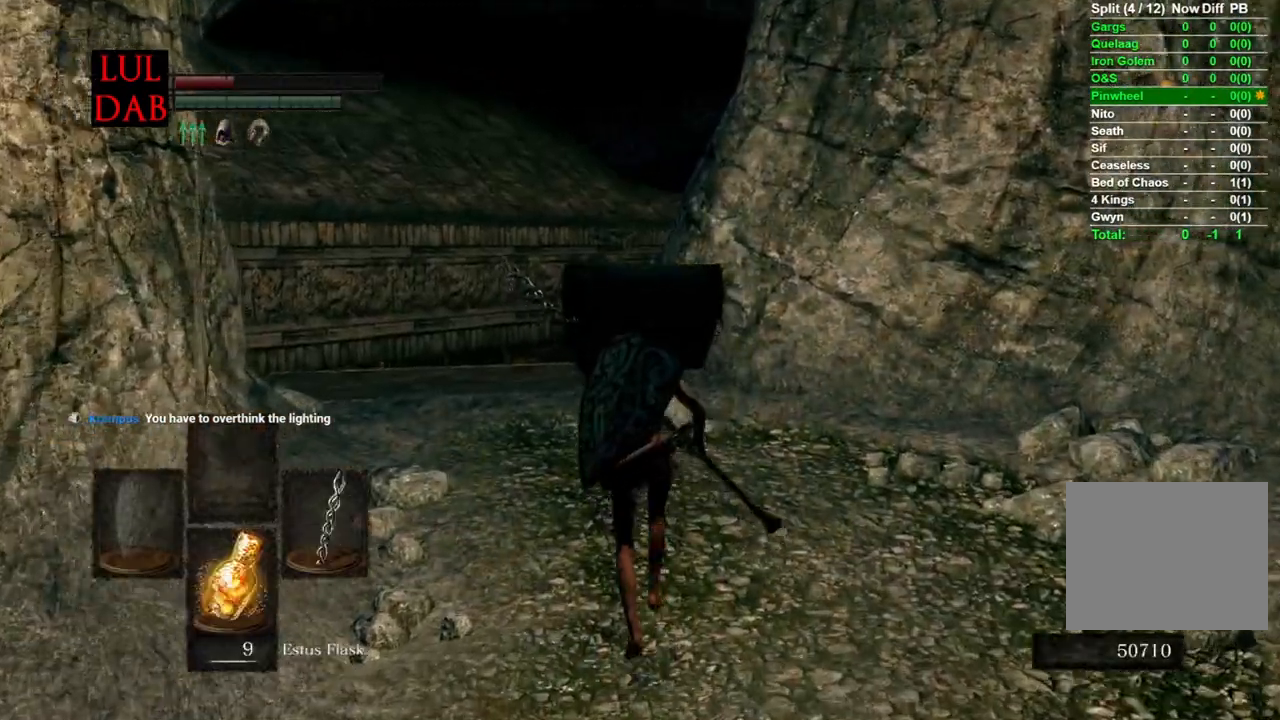
{"buttons": [], "right_stick": "center"}
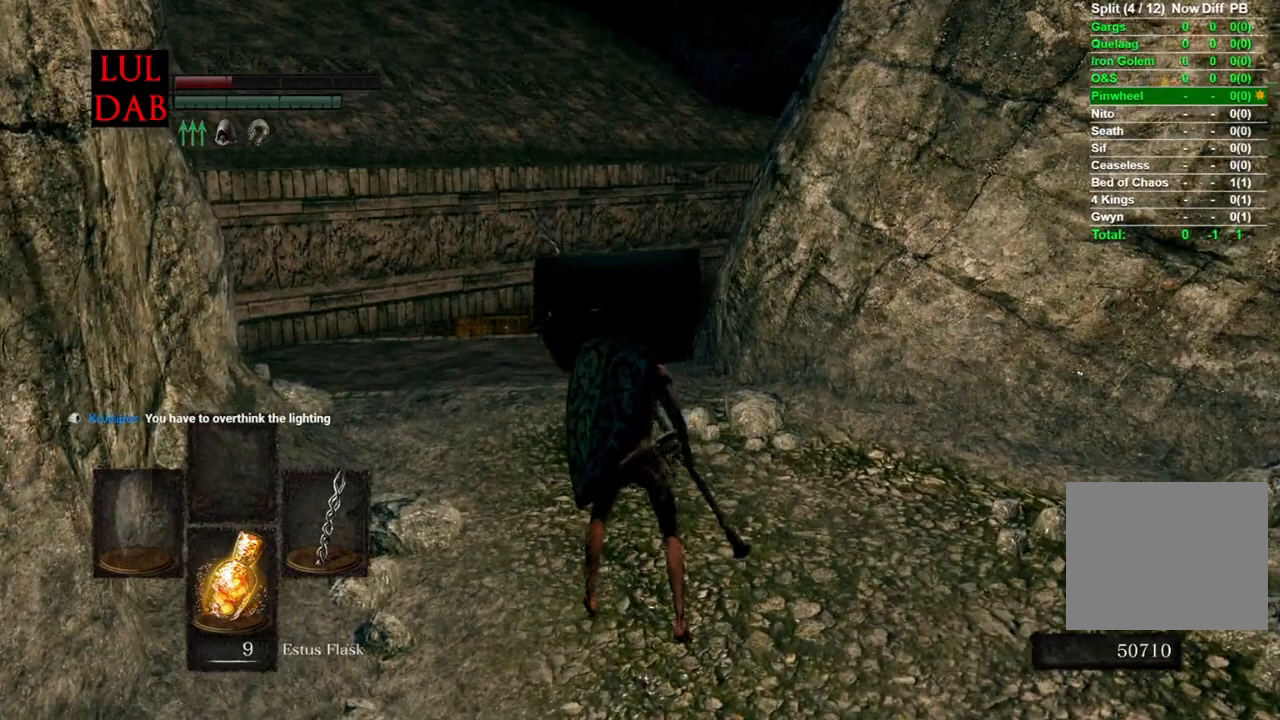
{"buttons": [], "right_stick": "center", "events": []}
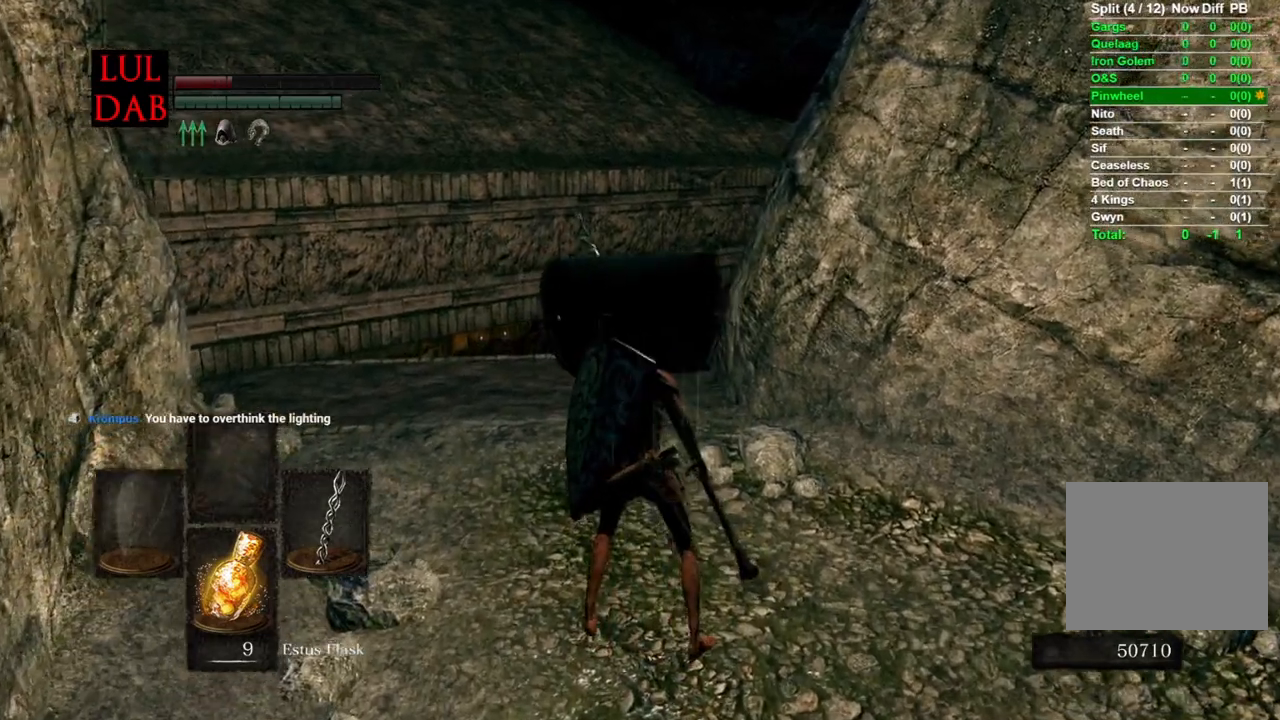
{"buttons": [], "right_stick": "center", "events": [[17, "R1", "down"], [83, "R1", "up"]]}
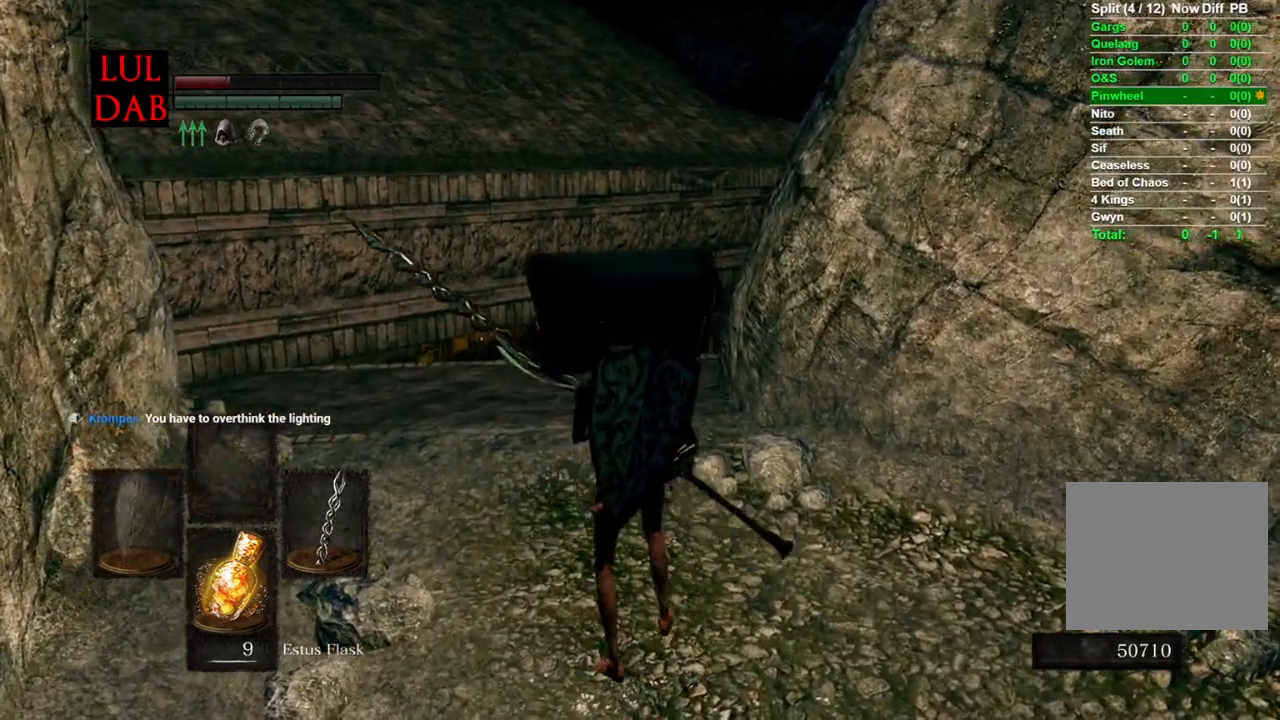
{"buttons": [], "right_stick": "center", "events": []}
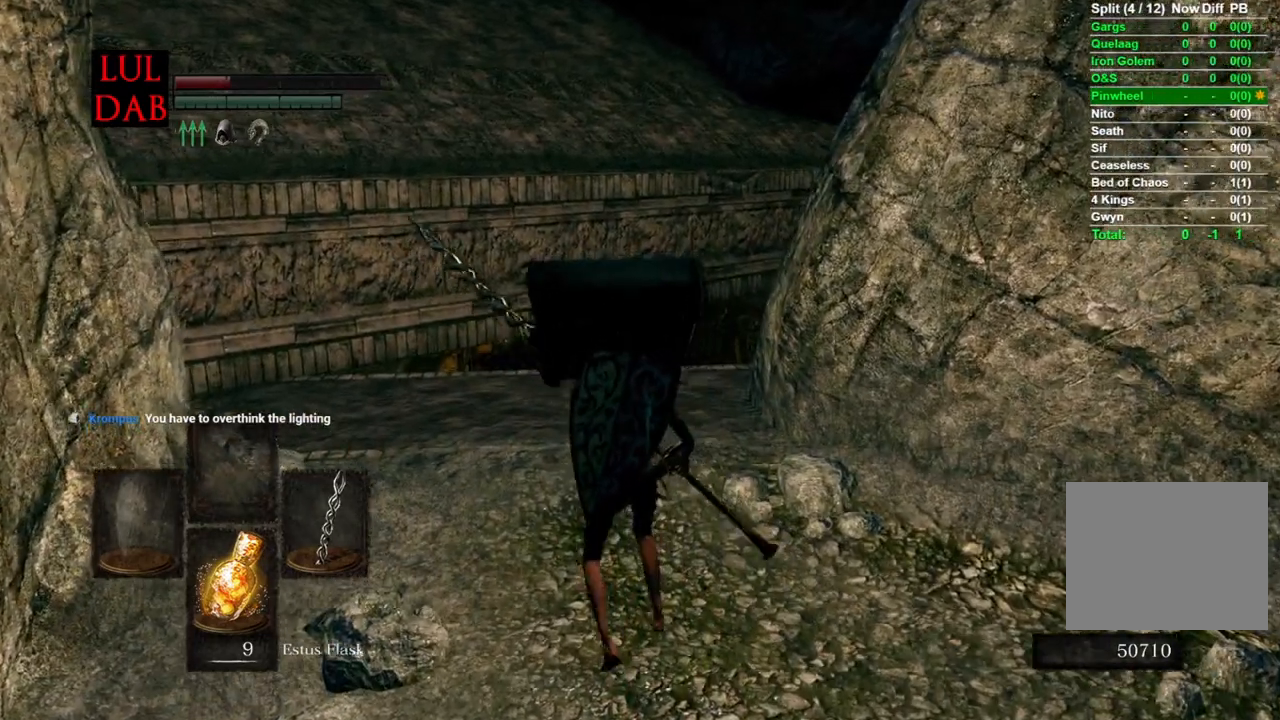
{"buttons": [], "right_stick": "center", "events": []}
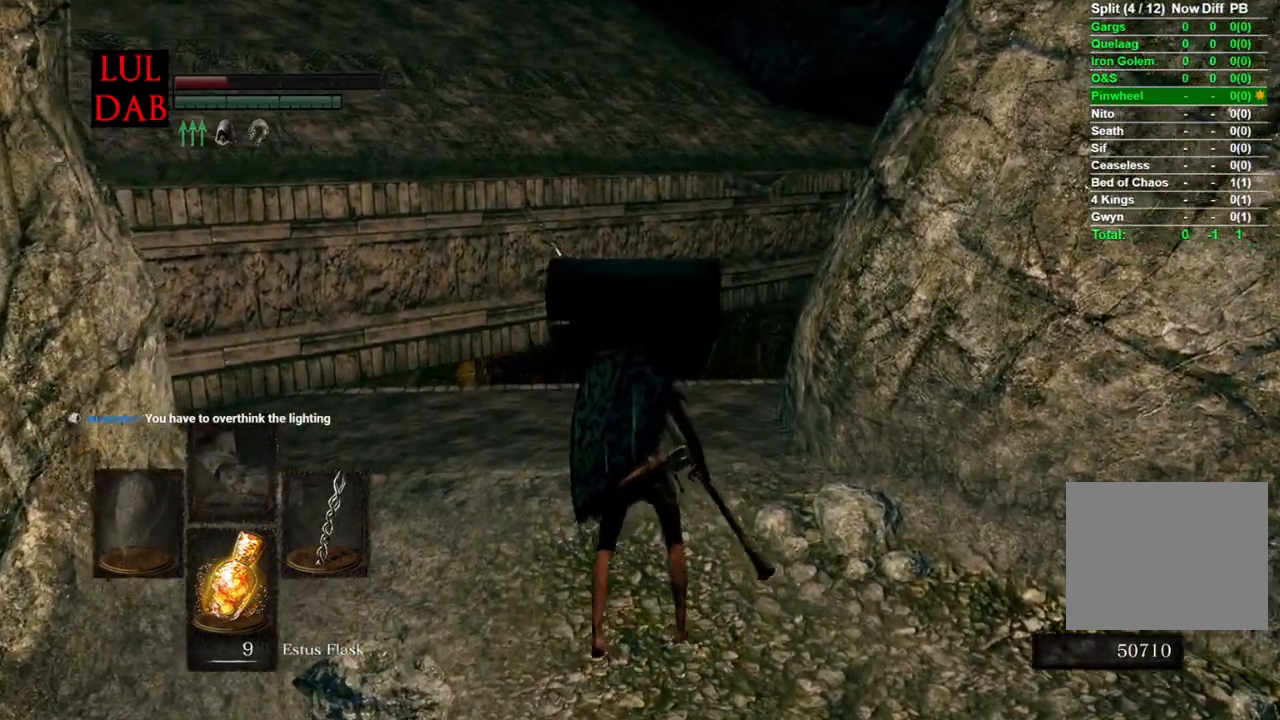
{"buttons": [], "right_stick": "center", "events": [[33, "L1", "down"], [267, "L1", "up"]]}
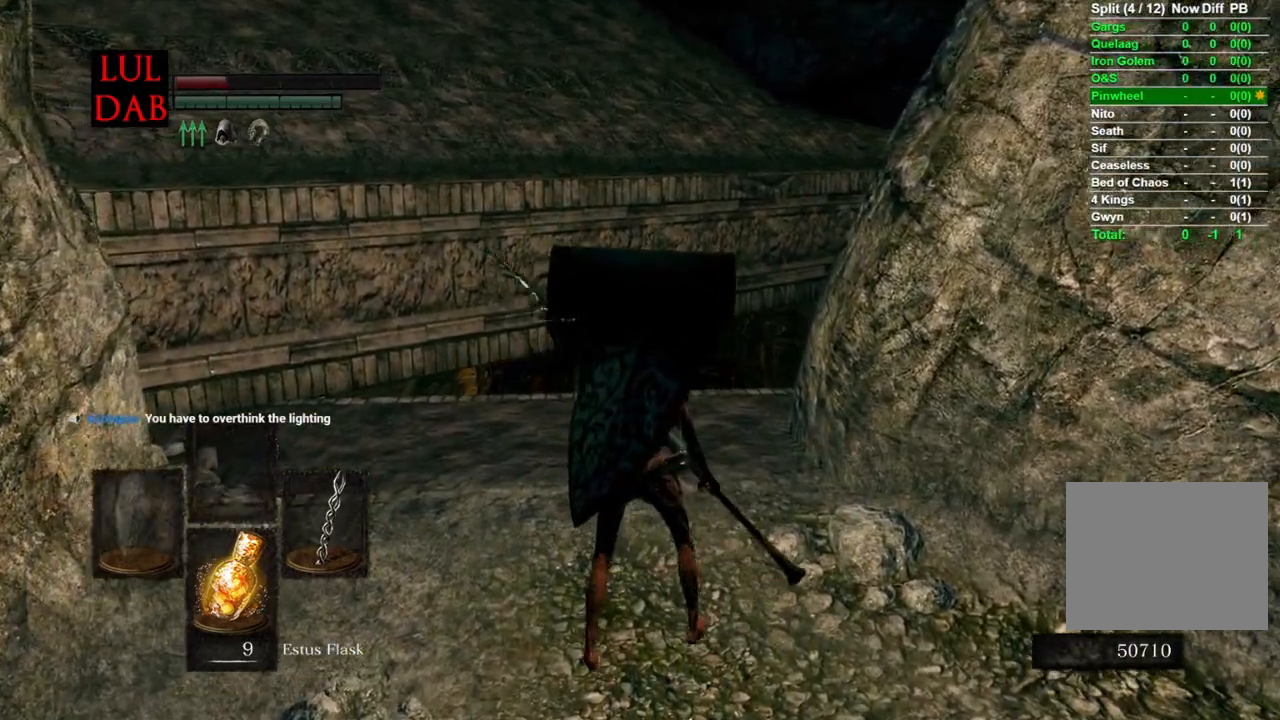
{"buttons": [], "right_stick": "center", "events": [[83, "L1", "down"], [150, "L1", "up"]]}